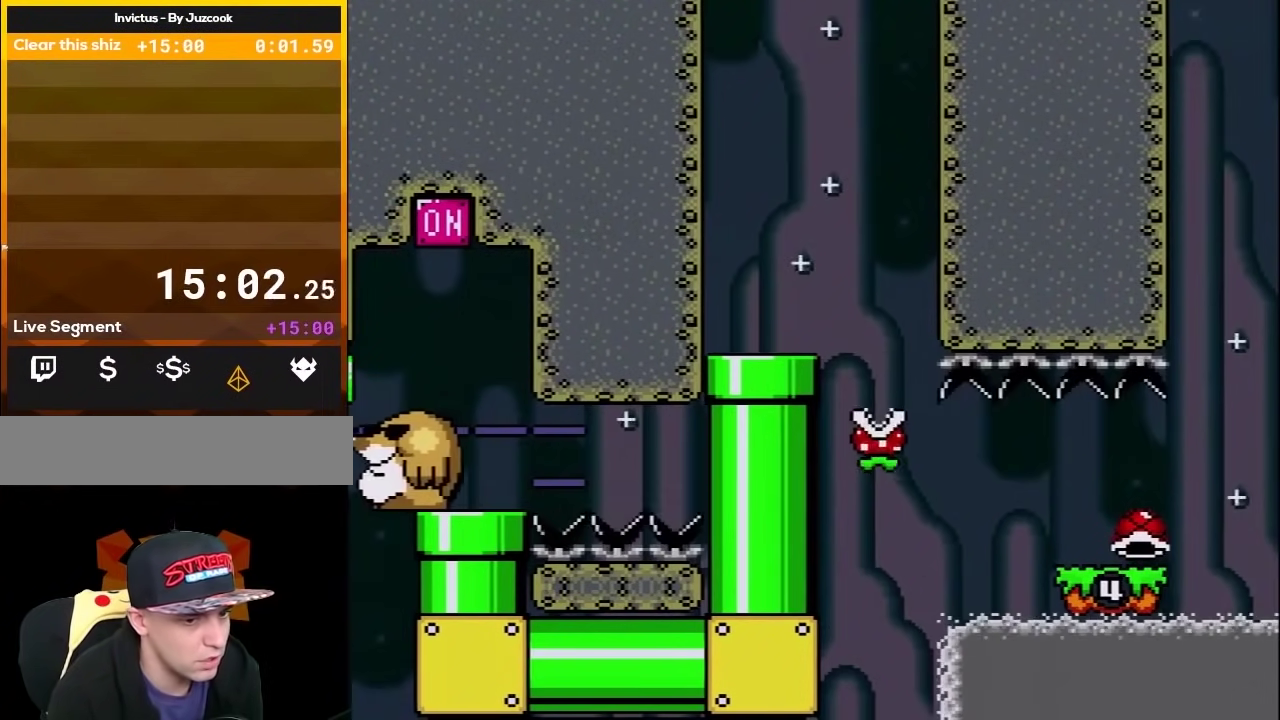
Gameplay with a controller (Nintendo layout); each line is a JSON object with the inputs held at the frame after it. "events" lists button and stick changes between this image and that frame as [ms after this image, input, new state], when the widget could be followed in between. Not read: L3 R3.
{"buttons": ["X"], "events": []}
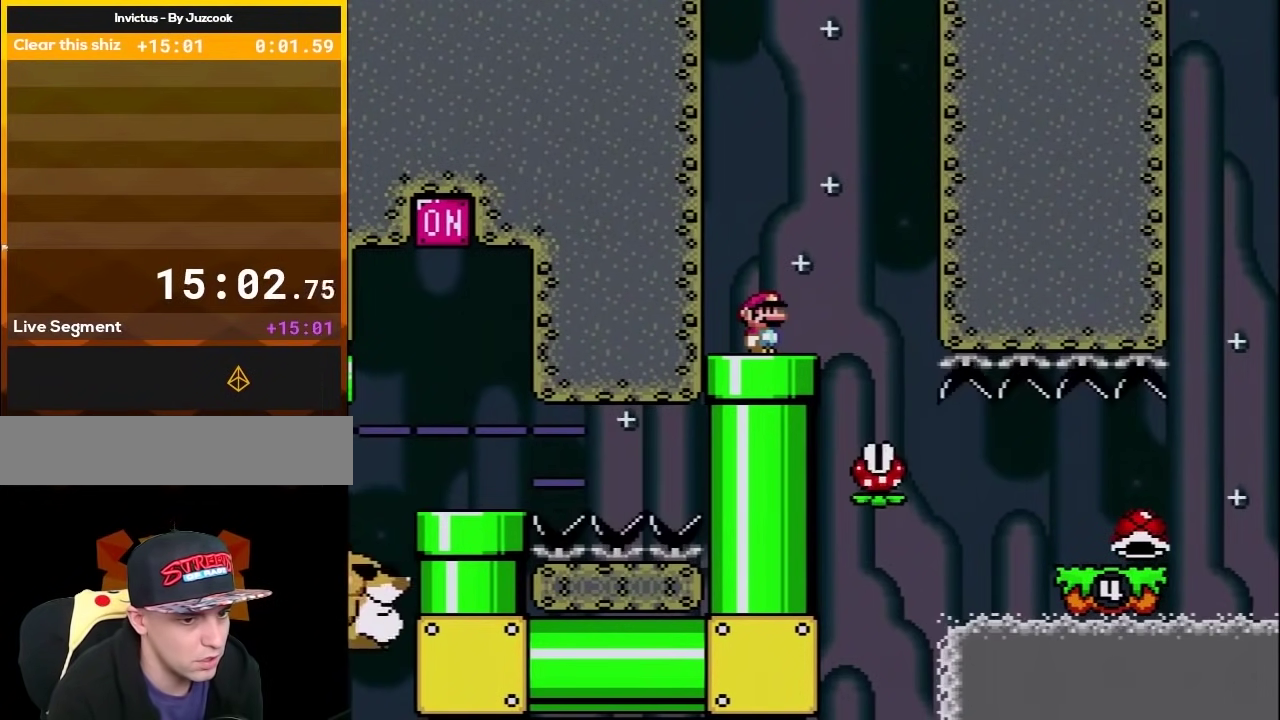
{"buttons": ["X"], "events": []}
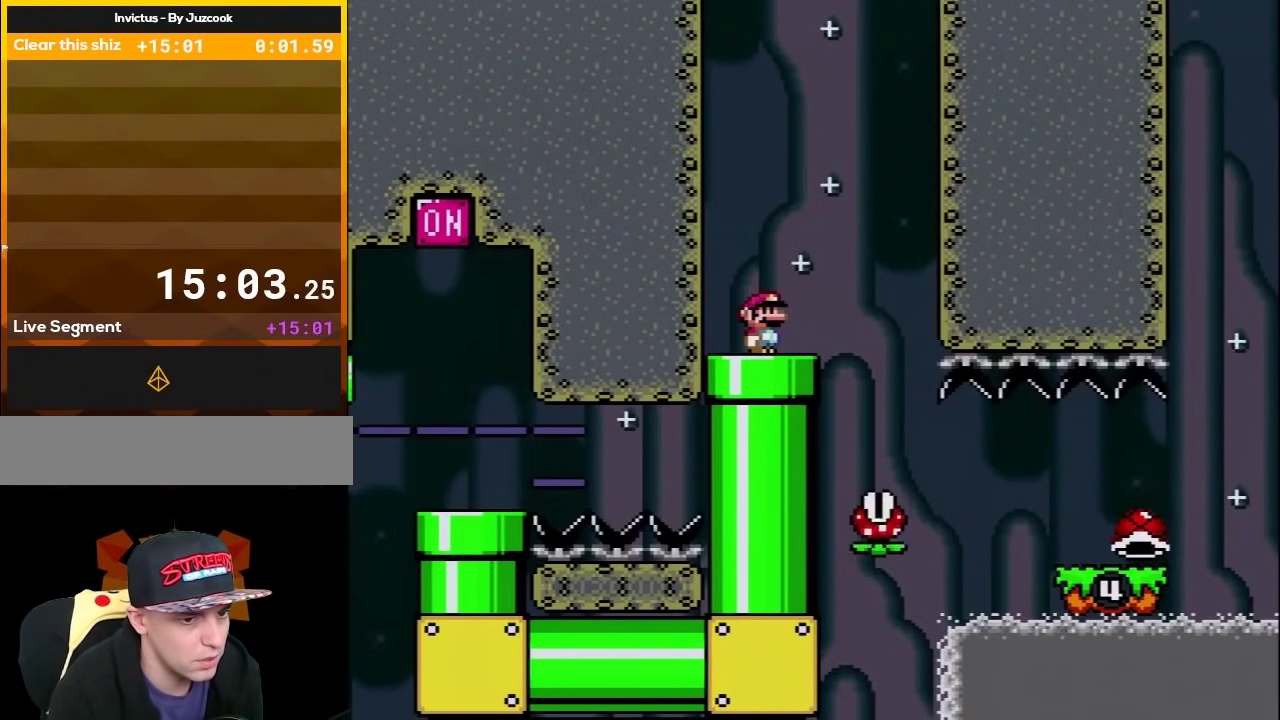
{"buttons": ["X"], "events": []}
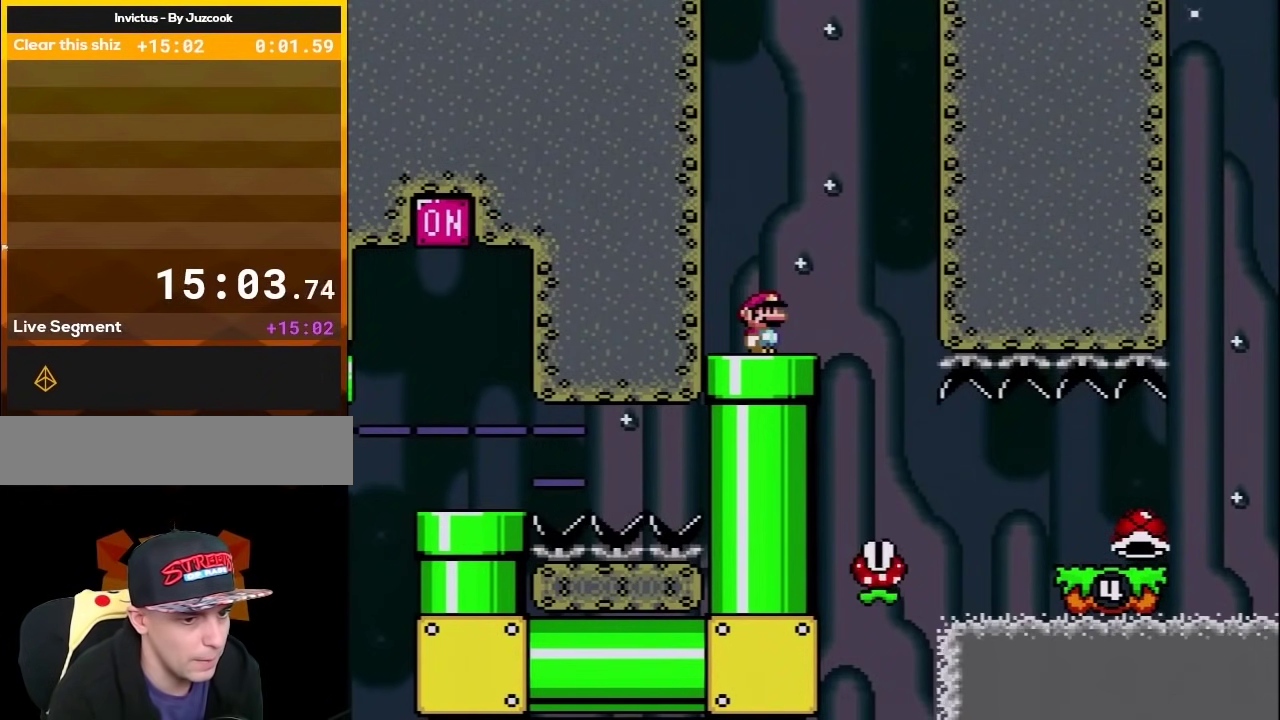
{"buttons": ["A", "X", "DPAD_RIGHT"], "events": [[433, "DPAD_RIGHT", "down"], [467, "A", "down"]]}
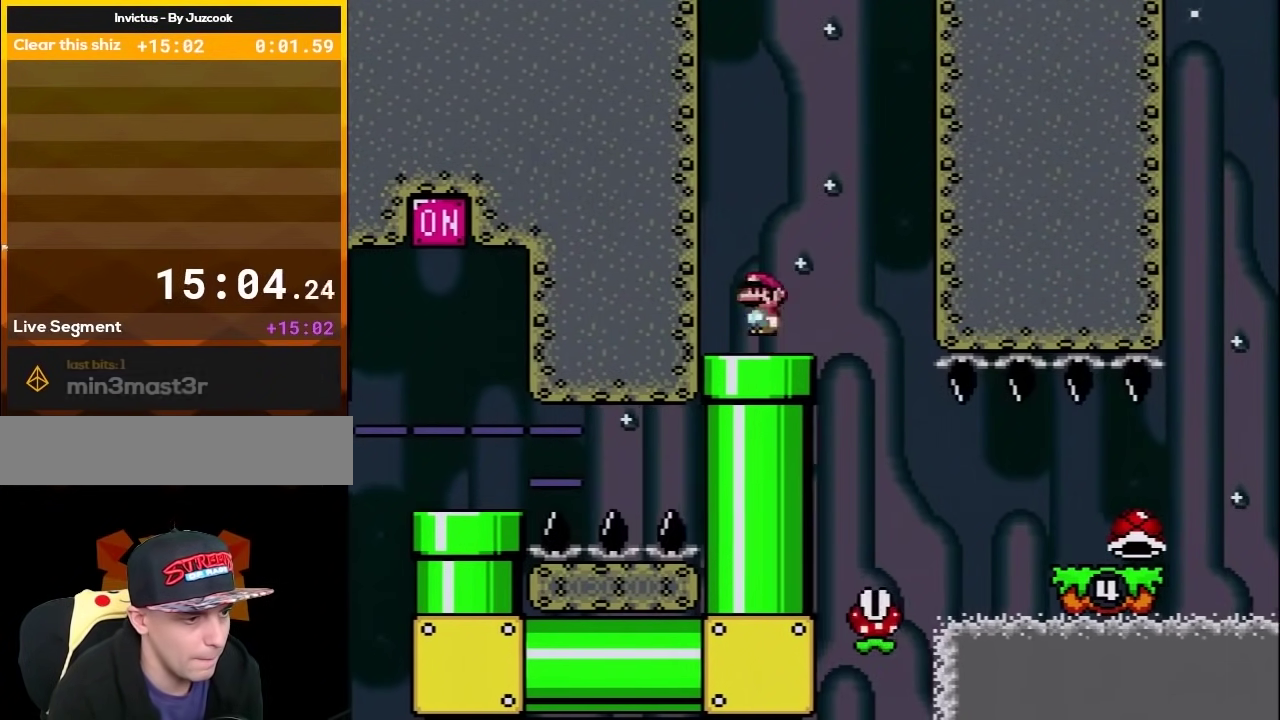
{"buttons": ["X"], "events": [[67, "A", "up"], [267, "DPAD_RIGHT", "up"], [333, "DPAD_LEFT", "down"], [467, "DPAD_LEFT", "up"]]}
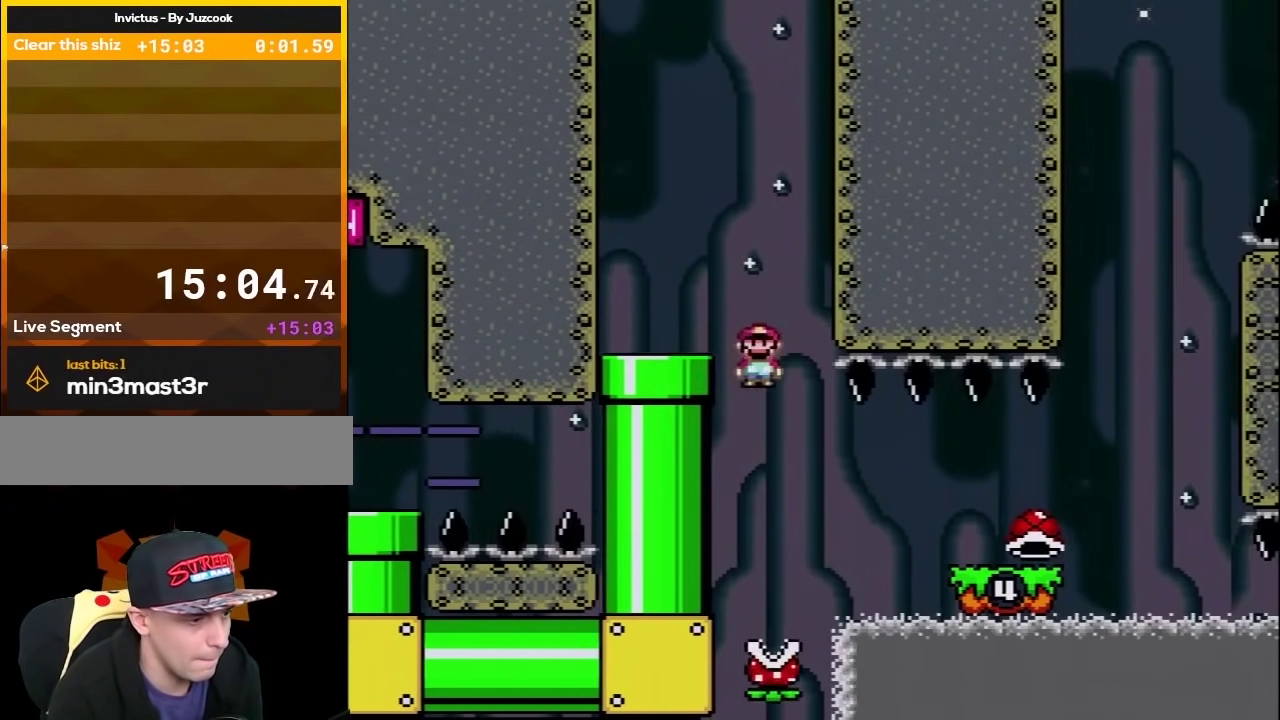
{"buttons": ["X", "DPAD_RIGHT"], "events": [[183, "DPAD_RIGHT", "down"], [217, "A", "down"], [433, "A", "up"]]}
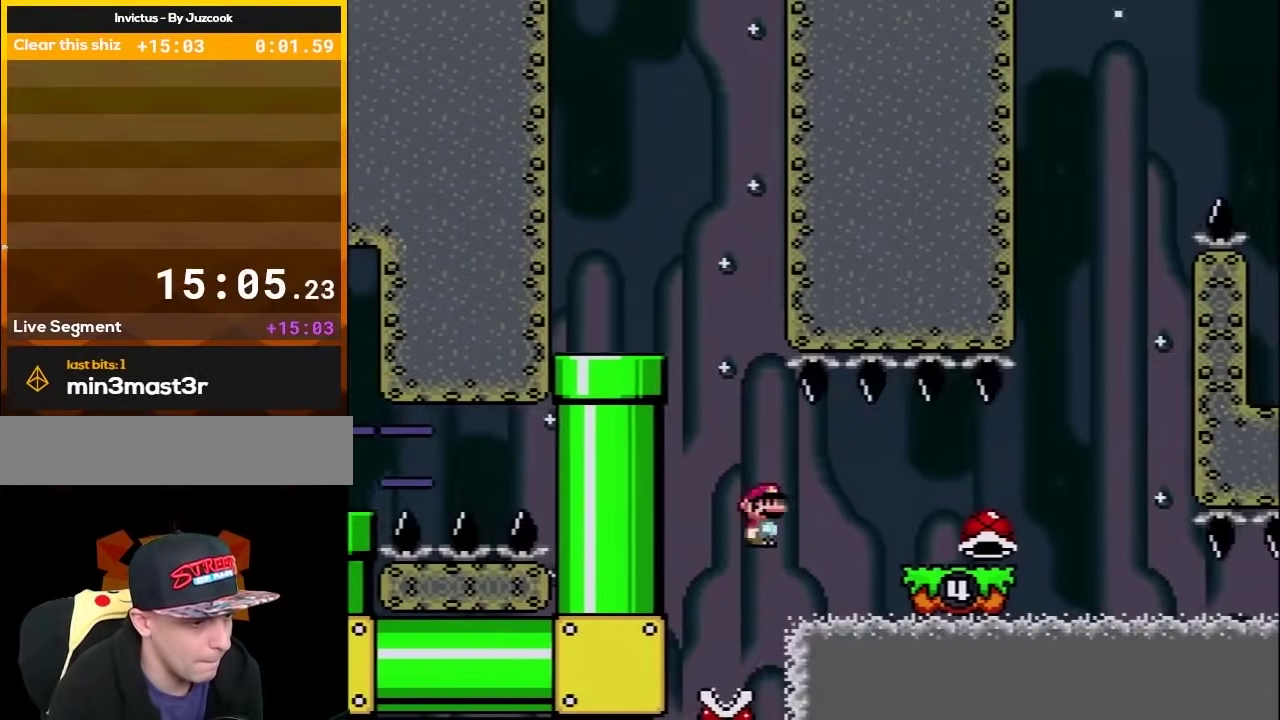
{"buttons": ["B", "Y", "DPAD_RIGHT"], "events": [[117, "X", "up"], [117, "Y", "down"], [500, "B", "down"]]}
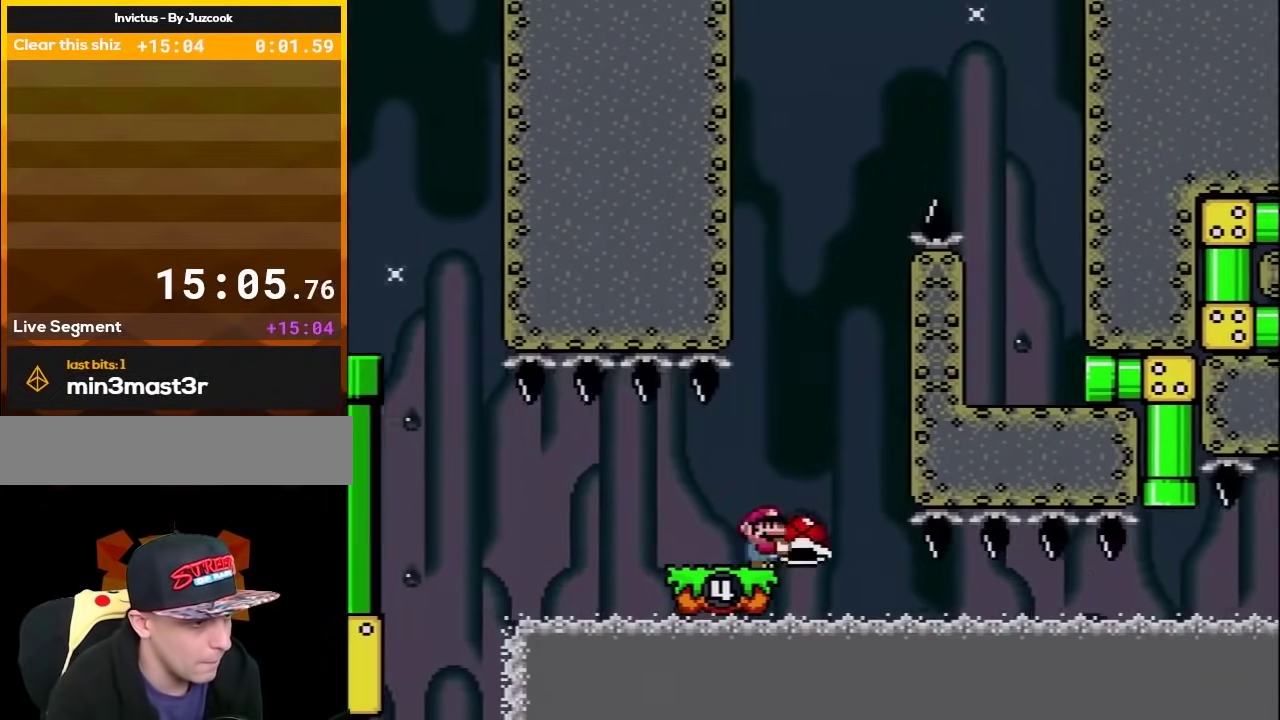
{"buttons": ["B", "DPAD_LEFT"]}
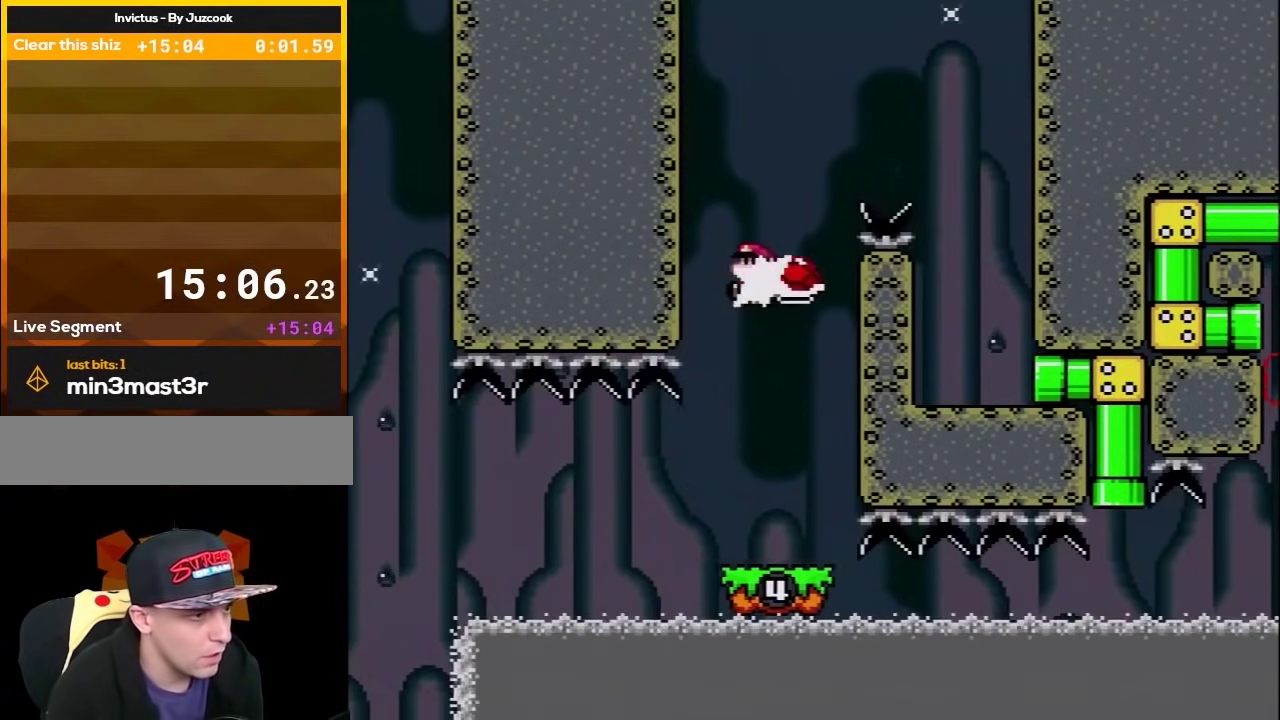
{"buttons": ["B", "Y", "DPAD_RIGHT"], "events": [[133, "DPAD_LEFT", "up"], [133, "Y", "down"], [167, "DPAD_RIGHT", "down"]]}
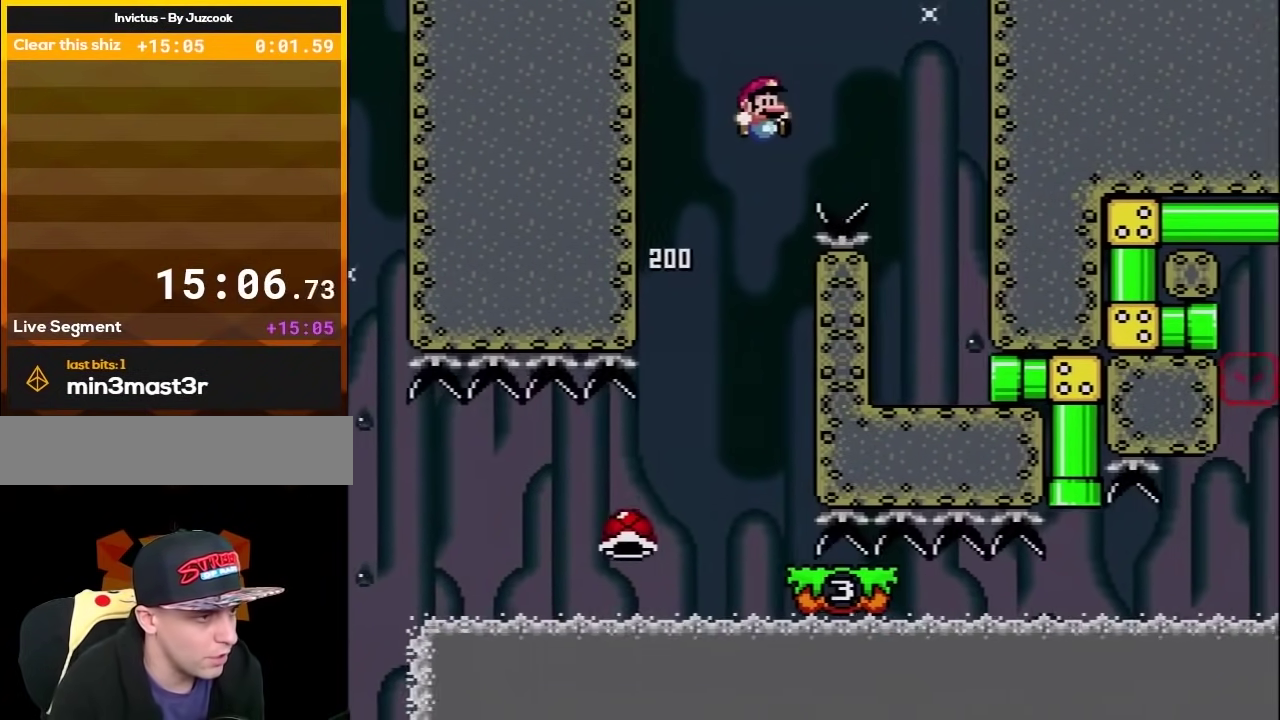
{"buttons": ["Y", "DPAD_RIGHT"], "events": [[67, "B", "up"], [267, "DPAD_LEFT", "down"], [267, "DPAD_RIGHT", "up"], [383, "DPAD_LEFT", "up"], [417, "DPAD_RIGHT", "down"]]}
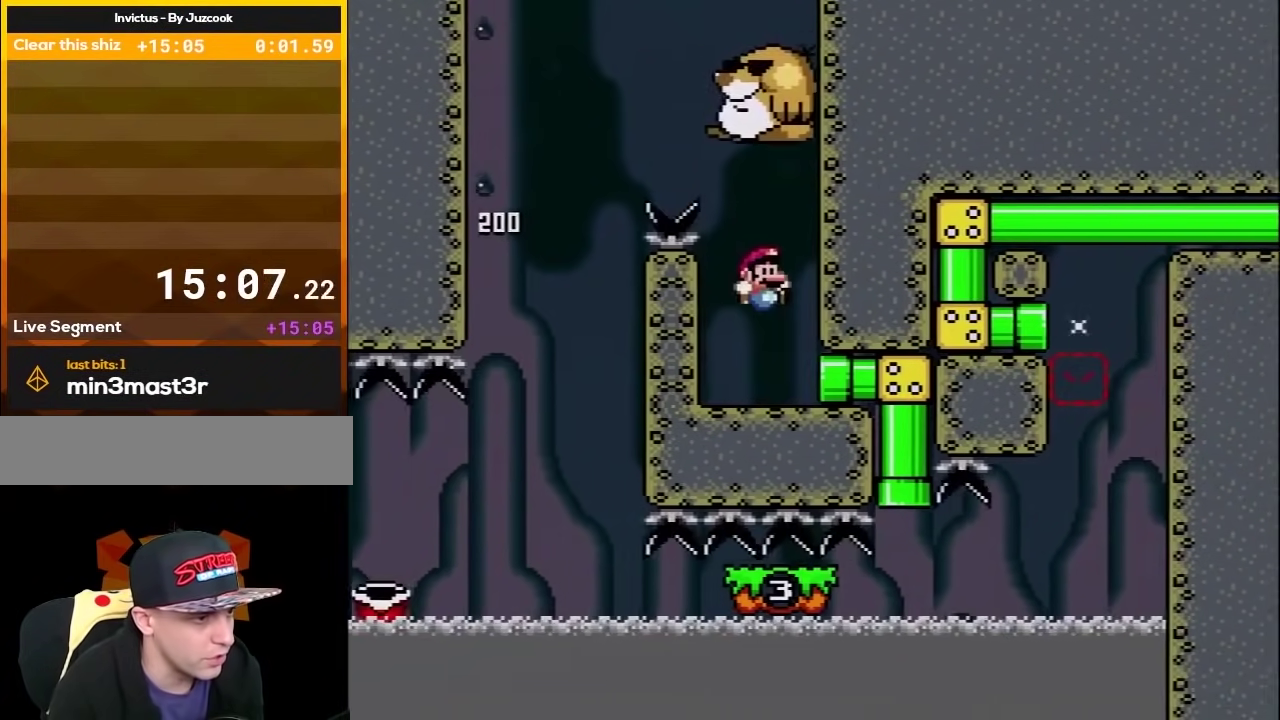
{"buttons": ["Y"], "events": [[317, "DPAD_RIGHT", "up"]]}
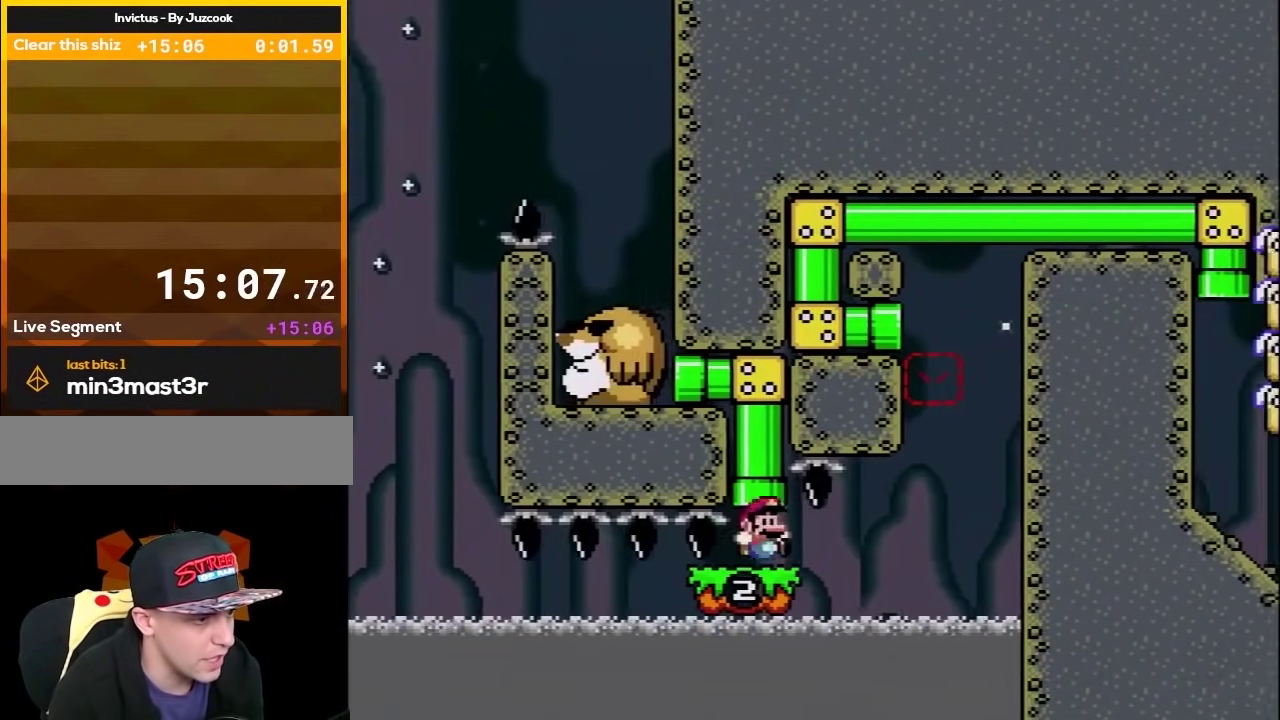
{"buttons": ["Y", "DPAD_RIGHT"], "events": [[17, "DPAD_DOWN", "down"], [83, "DPAD_DOWN", "up"], [300, "DPAD_RIGHT", "down"]]}
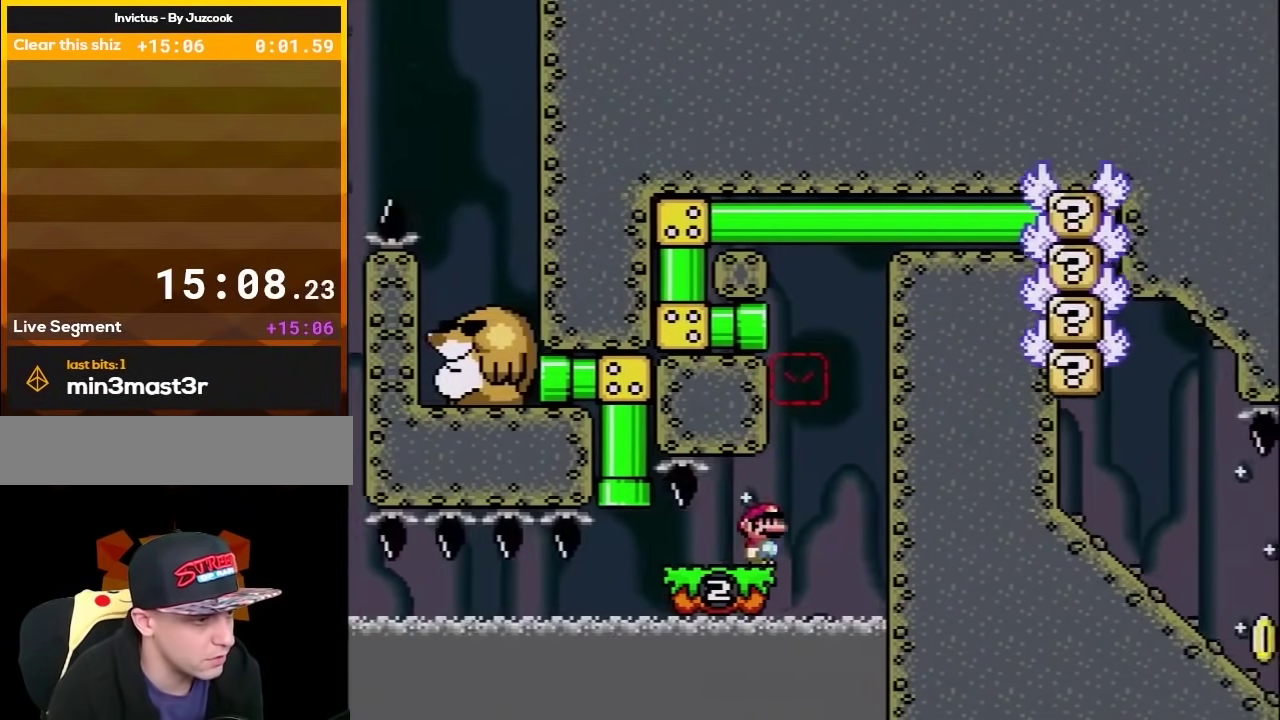
{"buttons": ["B", "Y", "DPAD_RIGHT"], "events": [[17, "B", "down"], [33, "DPAD_LEFT", "down"], [33, "DPAD_RIGHT", "up"], [167, "B", "up"], [200, "DPAD_LEFT", "up"], [200, "DPAD_RIGHT", "down"], [450, "B", "down"]]}
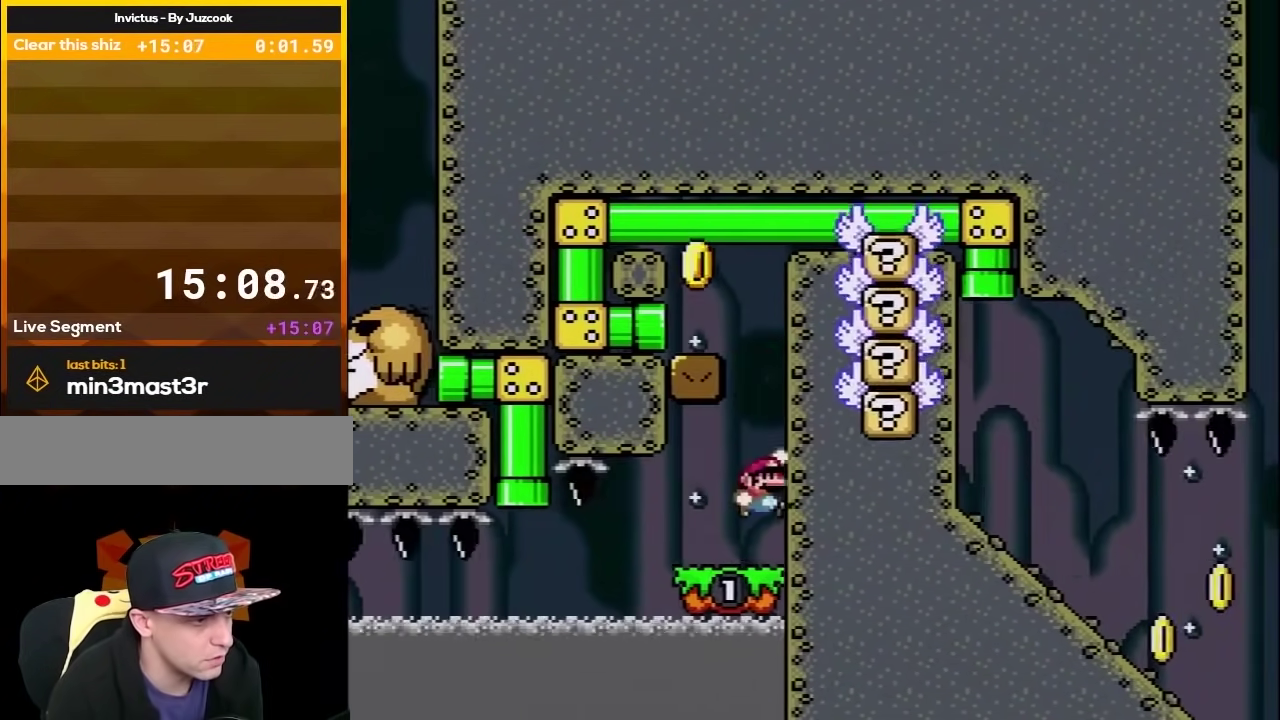
{"buttons": ["Y", "DPAD_LEFT"], "events": [[50, "DPAD_RIGHT", "up"], [133, "DPAD_LEFT", "down"], [283, "B", "up"]]}
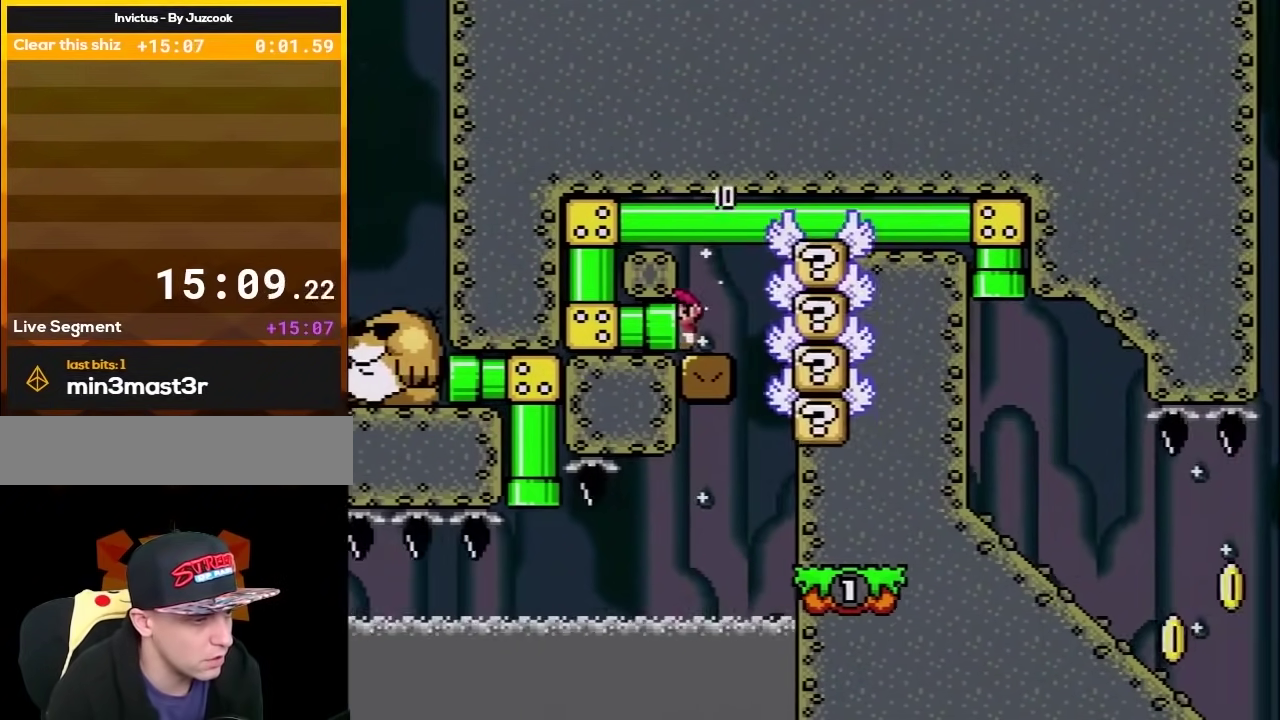
{"buttons": ["Y"], "events": [[167, "DPAD_LEFT", "up"]]}
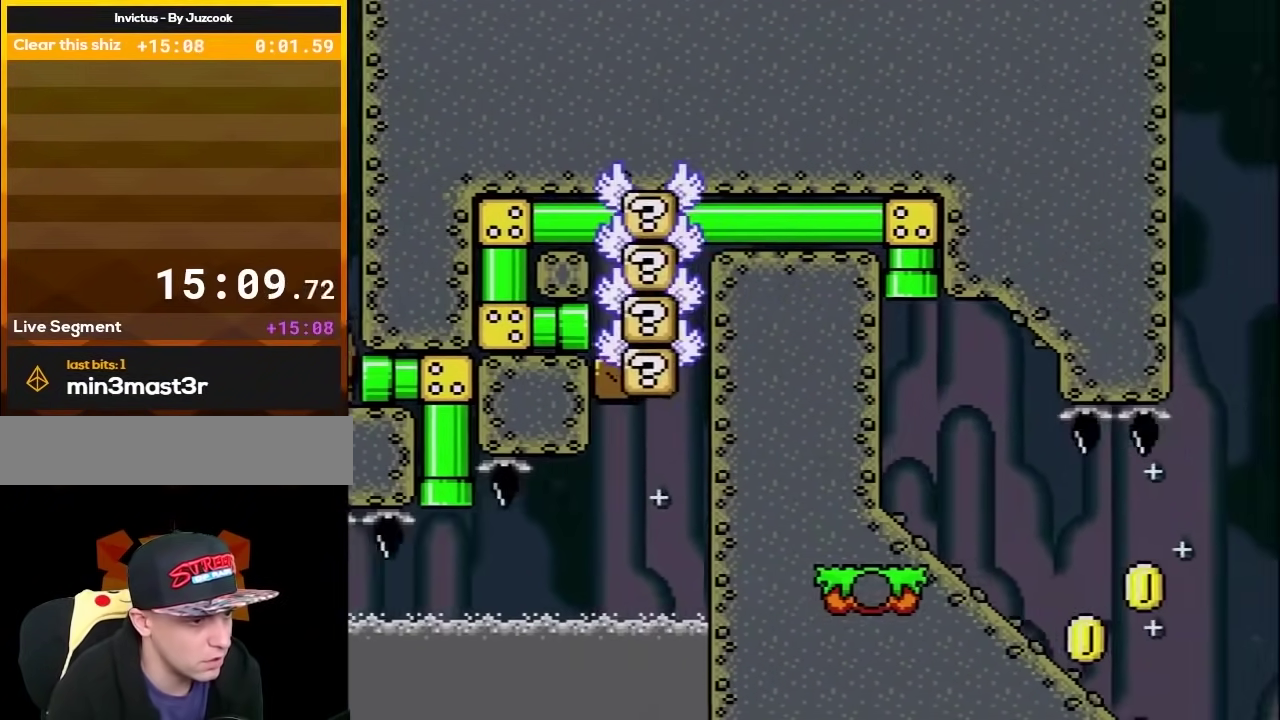
{"buttons": ["Y"], "events": []}
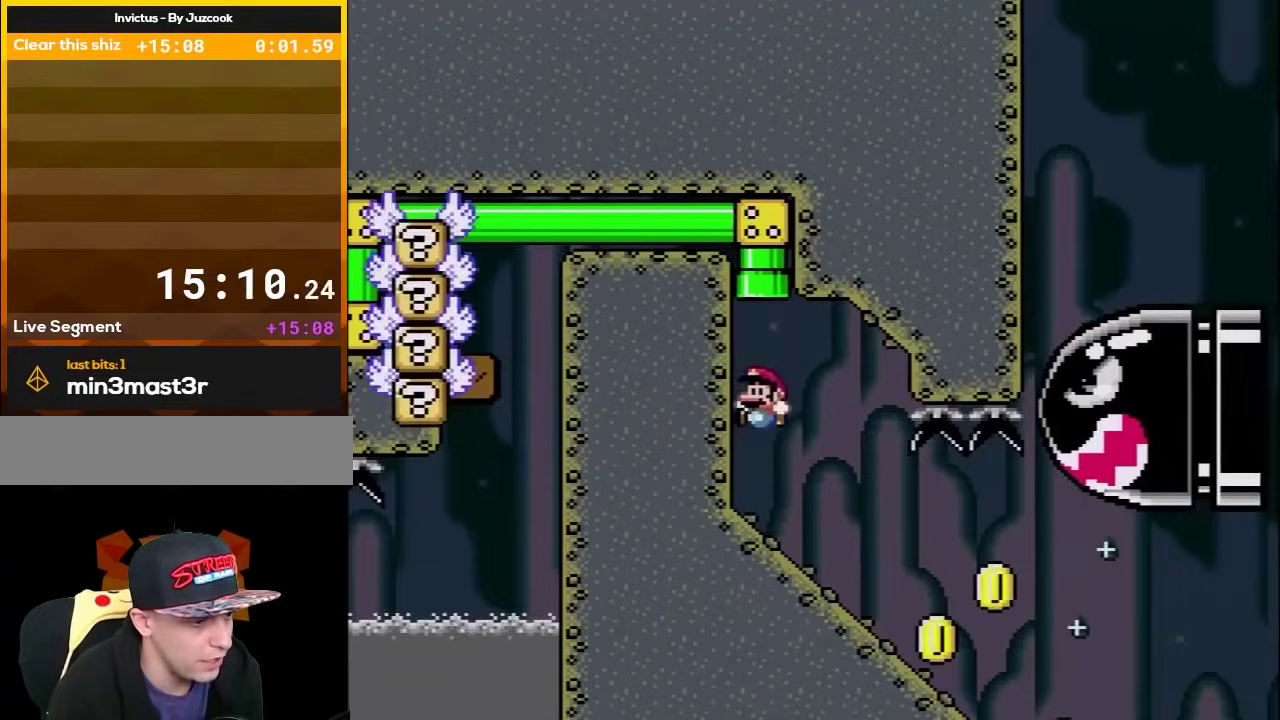
{"buttons": ["Y", "DPAD_DOWN"], "events": [[133, "DPAD_DOWN", "down"]]}
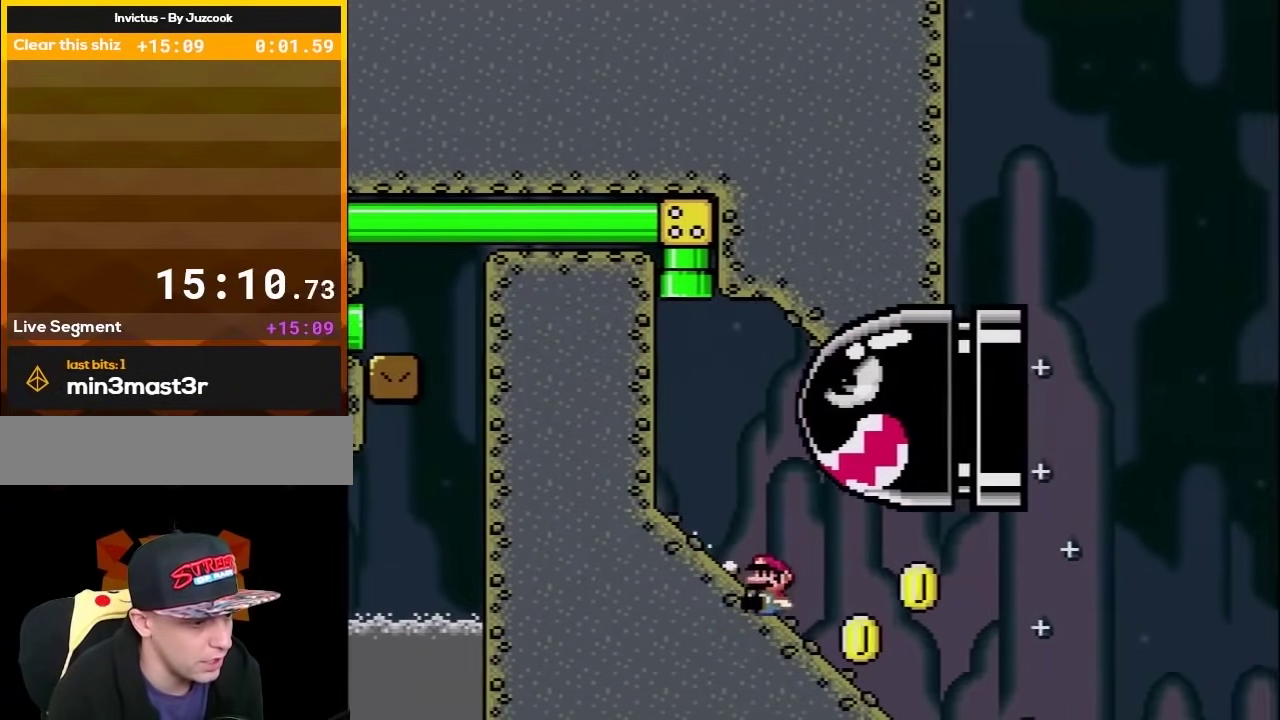
{"buttons": ["B", "Y"], "events": [[167, "B", "down"], [200, "DPAD_DOWN", "up"]]}
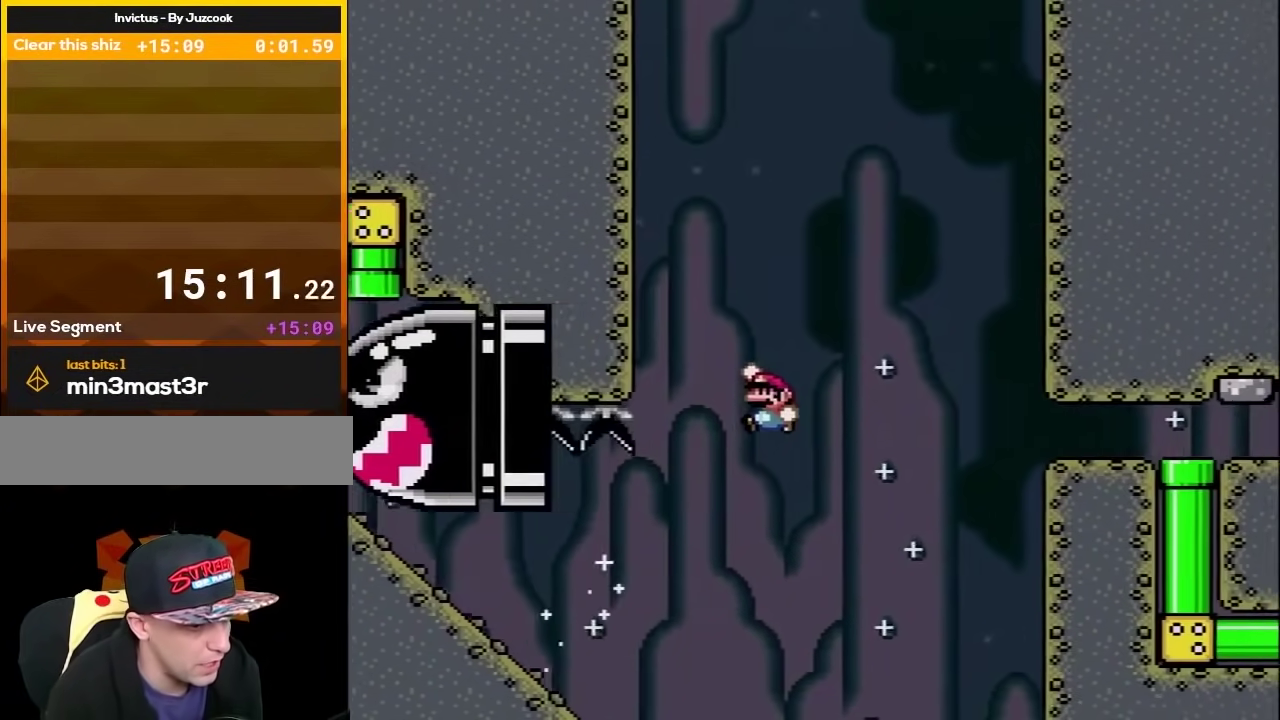
{"buttons": ["B", "Y"], "events": []}
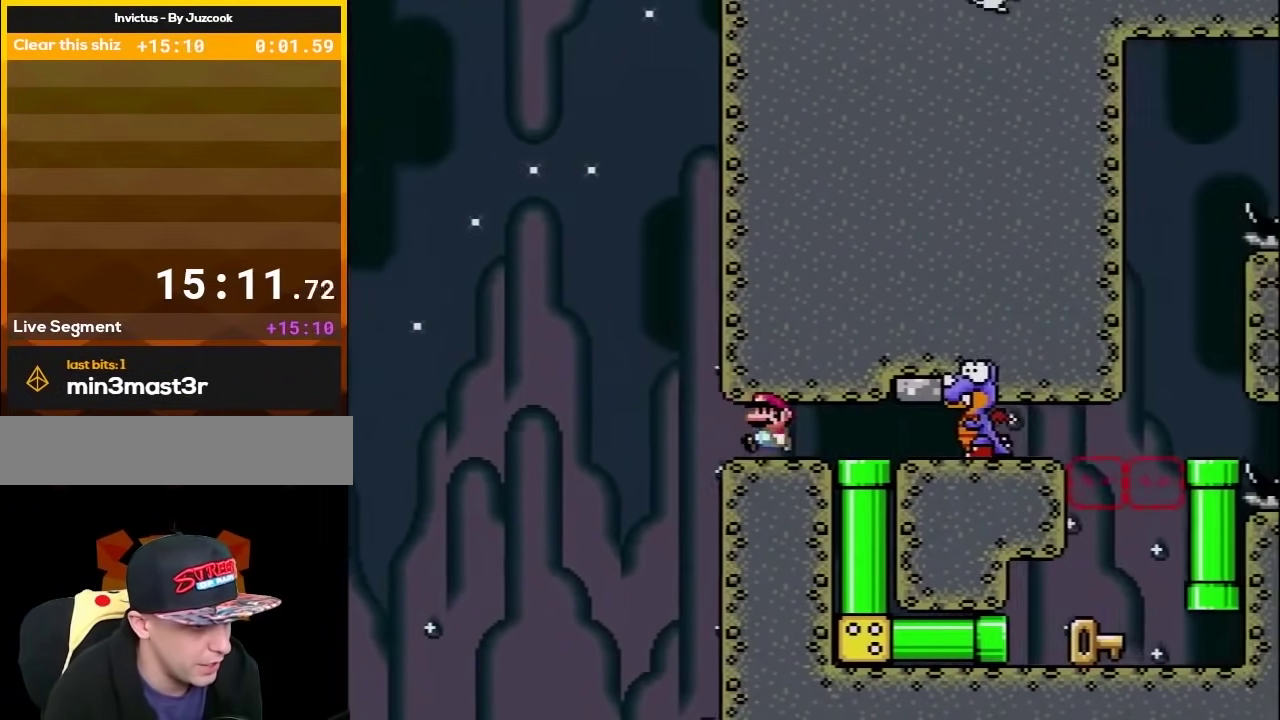
{"buttons": ["Y"], "events": [[50, "B", "up"], [100, "DPAD_DOWN", "down"], [300, "DPAD_DOWN", "up"]]}
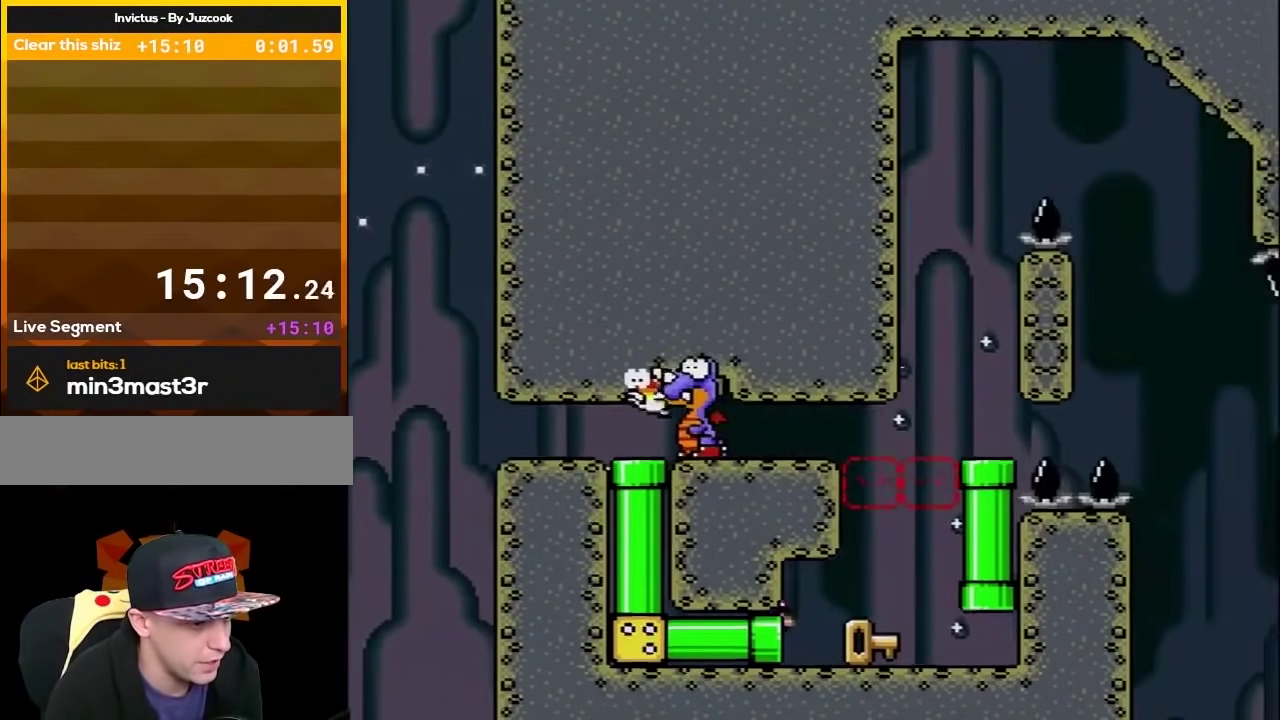
{"buttons": ["B", "Y", "DPAD_LEFT"], "events": [[83, "DPAD_RIGHT", "down"], [367, "B", "down"], [400, "DPAD_RIGHT", "up"], [433, "DPAD_LEFT", "down"]]}
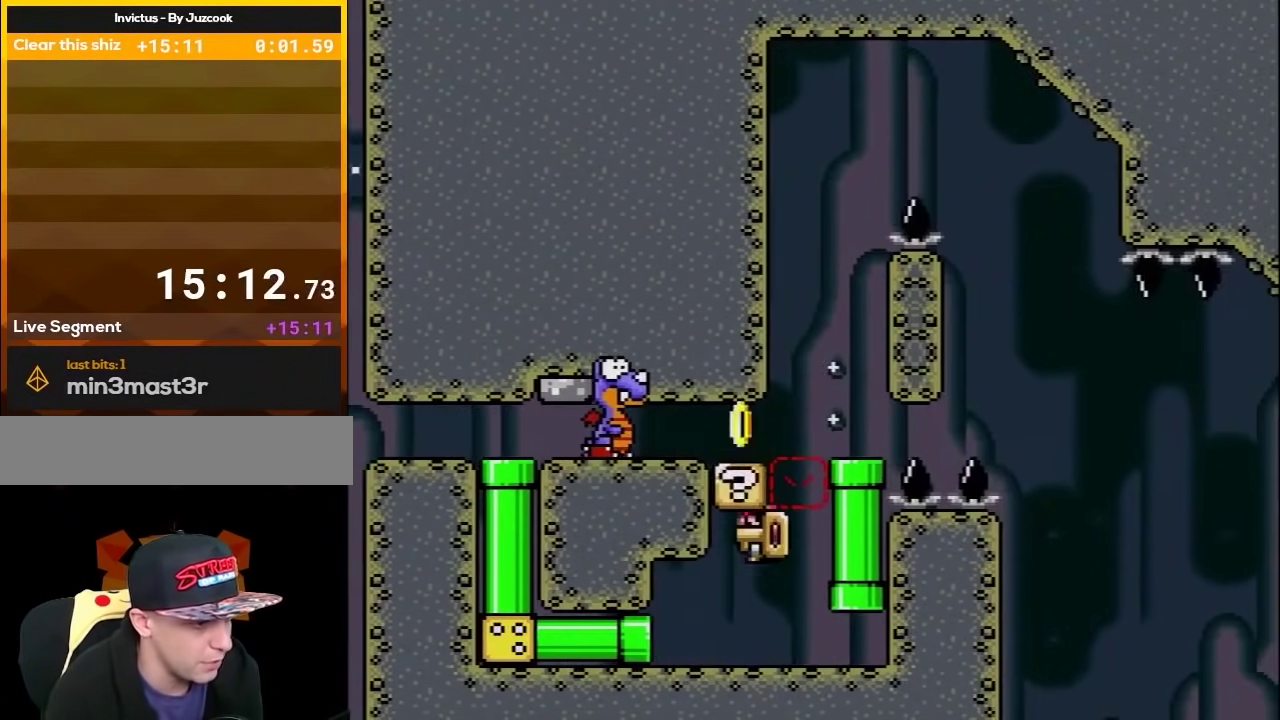
{"buttons": ["Y", "DPAD_LEFT"], "events": [[50, "B", "up"], [83, "DPAD_LEFT", "up"], [117, "DPAD_RIGHT", "down"], [300, "B", "down"], [367, "DPAD_RIGHT", "up"], [400, "DPAD_LEFT", "down"], [500, "B", "up"]]}
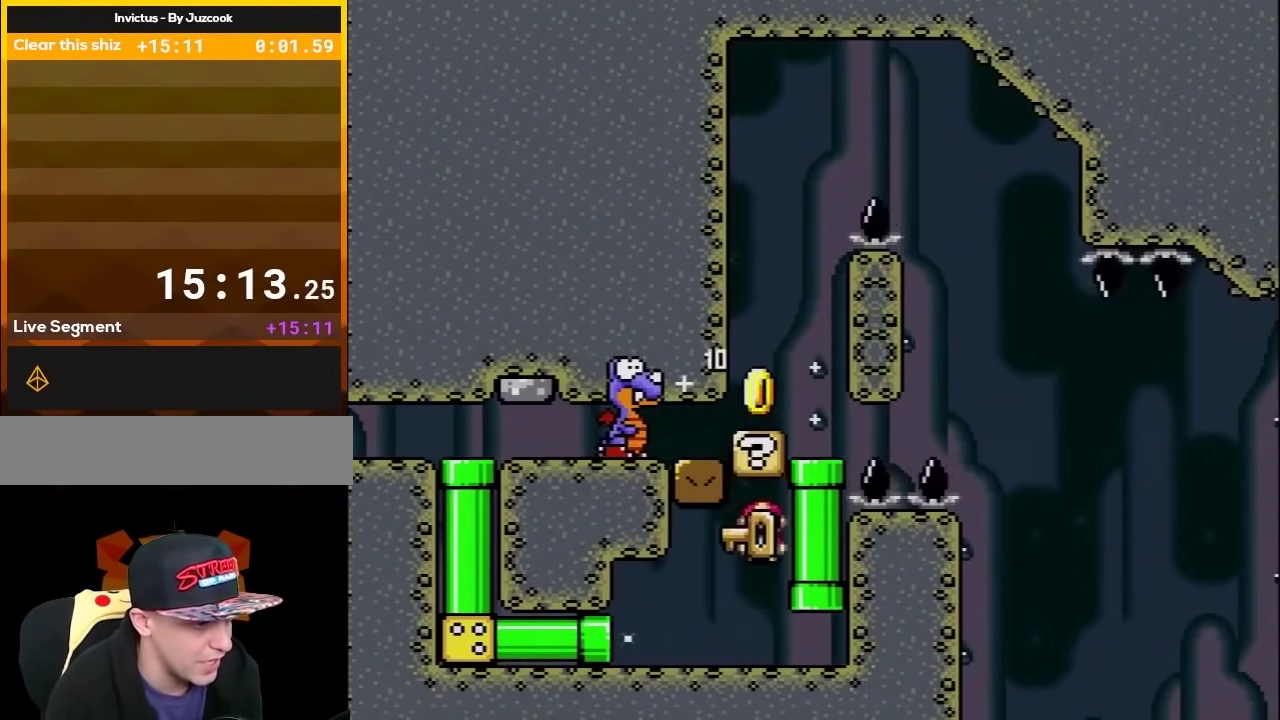
{"buttons": ["B", "Y", "DPAD_UP"], "events": [[50, "DPAD_LEFT", "up"], [50, "DPAD_RIGHT", "down"], [367, "B", "down"], [367, "DPAD_UP", "down"], [400, "DPAD_RIGHT", "up"]]}
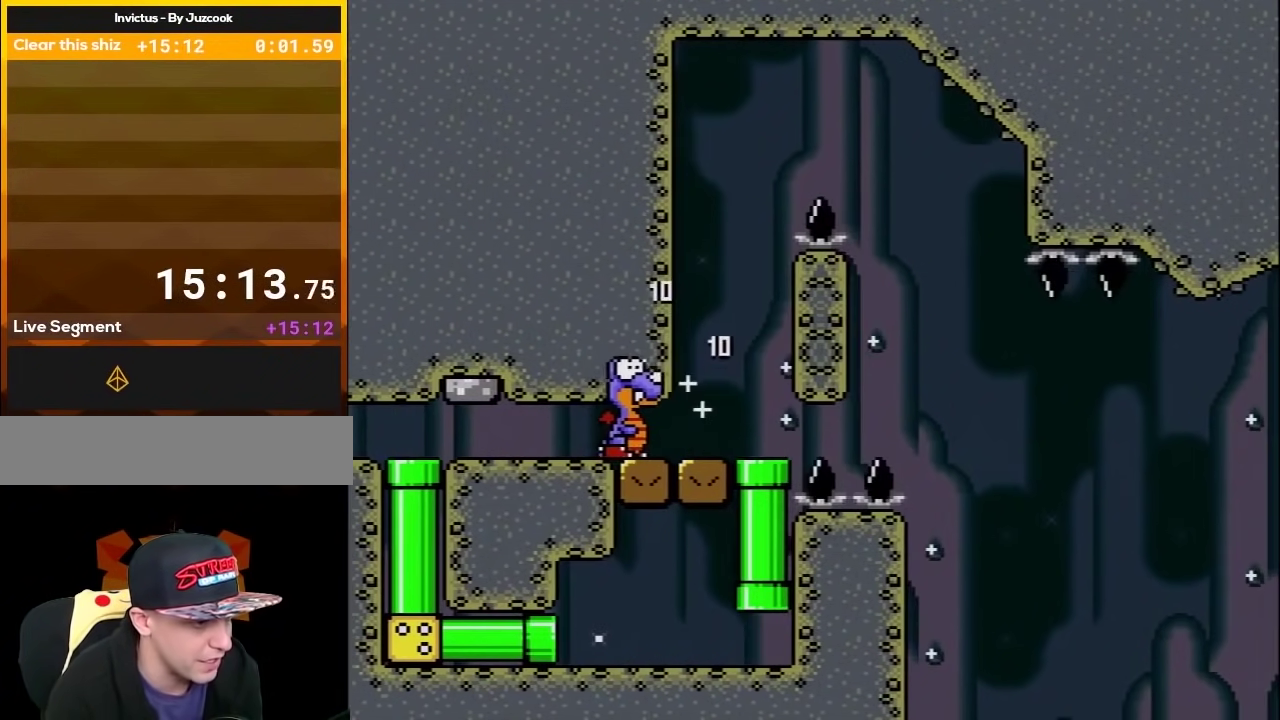
{"buttons": ["B", "Y", "DPAD_LEFT"], "events": [[50, "B", "up"], [83, "DPAD_UP", "up"], [333, "B", "down"], [367, "DPAD_LEFT", "down"]]}
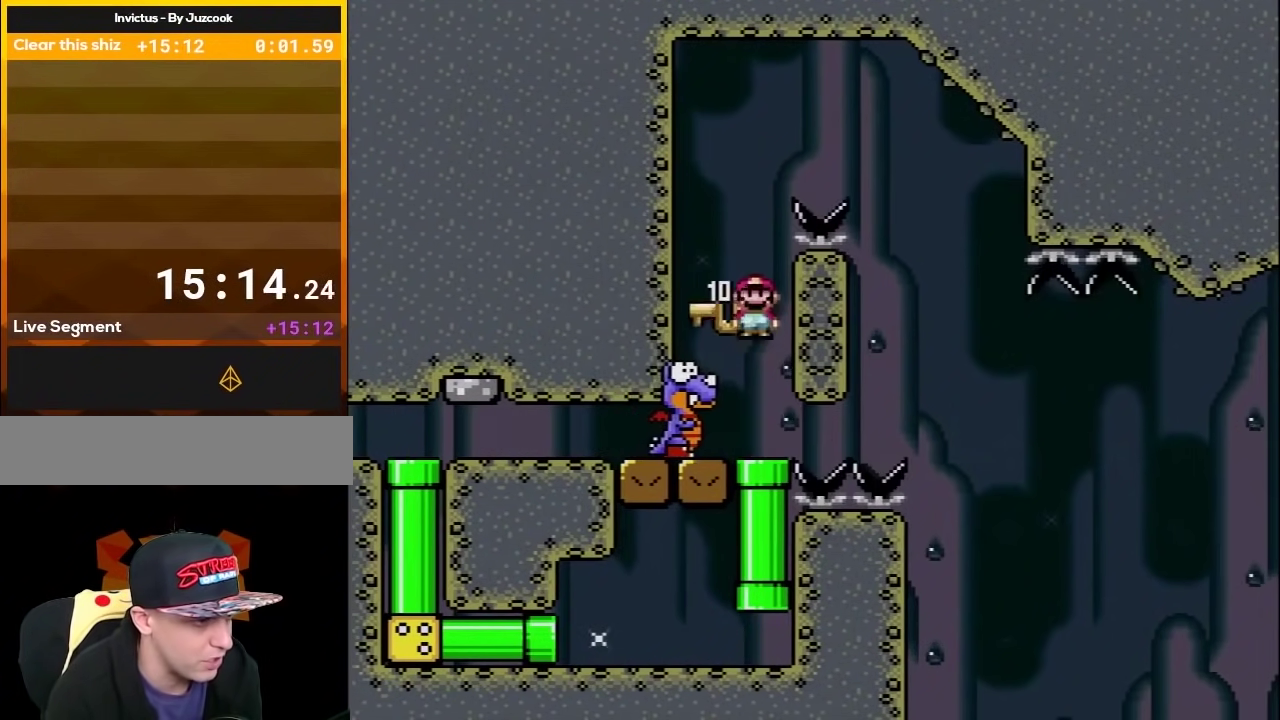
{"buttons": ["B", "Y", "DPAD_LEFT"], "events": [[83, "DPAD_LEFT", "up"], [117, "B", "up"], [150, "DPAD_RIGHT", "down"], [333, "DPAD_LEFT", "down"], [333, "DPAD_RIGHT", "up"], [367, "B", "down"]]}
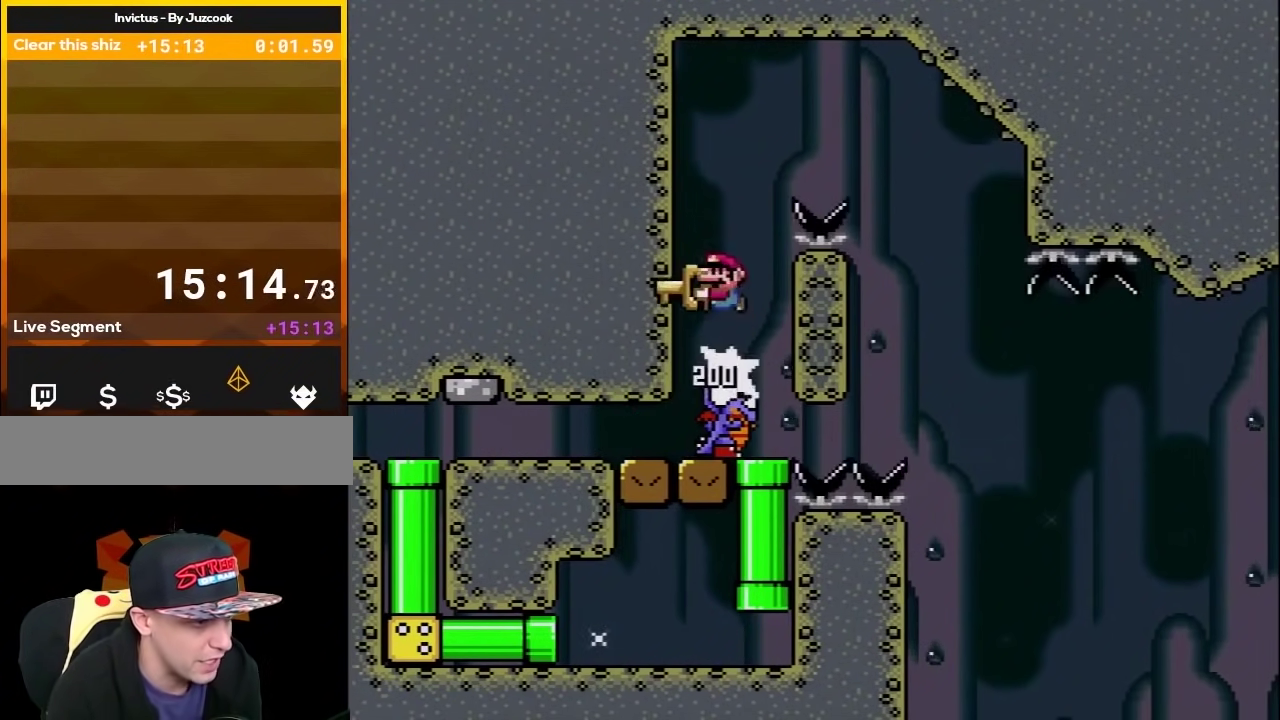
{"buttons": ["B", "Y", "DPAD_RIGHT"], "events": [[17, "DPAD_LEFT", "up"], [17, "DPAD_RIGHT", "down"]]}
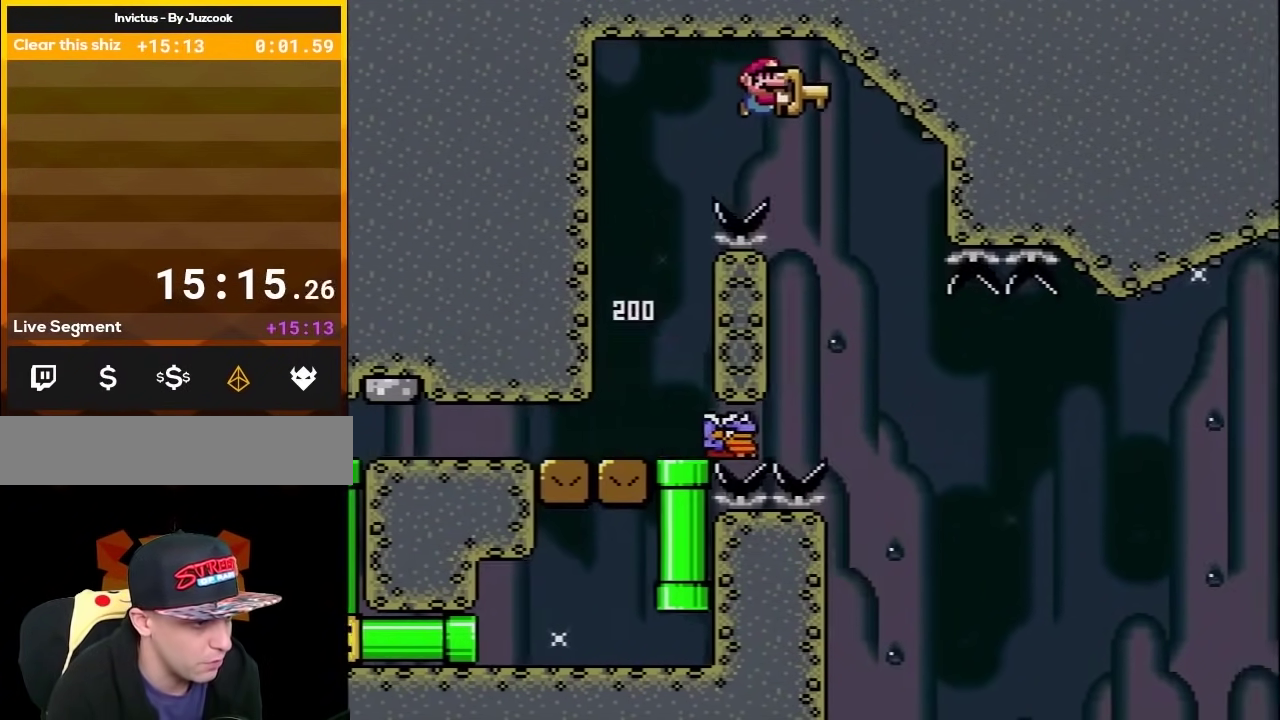
{"buttons": ["Y", "DPAD_RIGHT"], "events": [[83, "DPAD_LEFT", "down"], [83, "DPAD_RIGHT", "up"], [183, "B", "up"], [250, "DPAD_LEFT", "up"], [267, "DPAD_RIGHT", "down"]]}
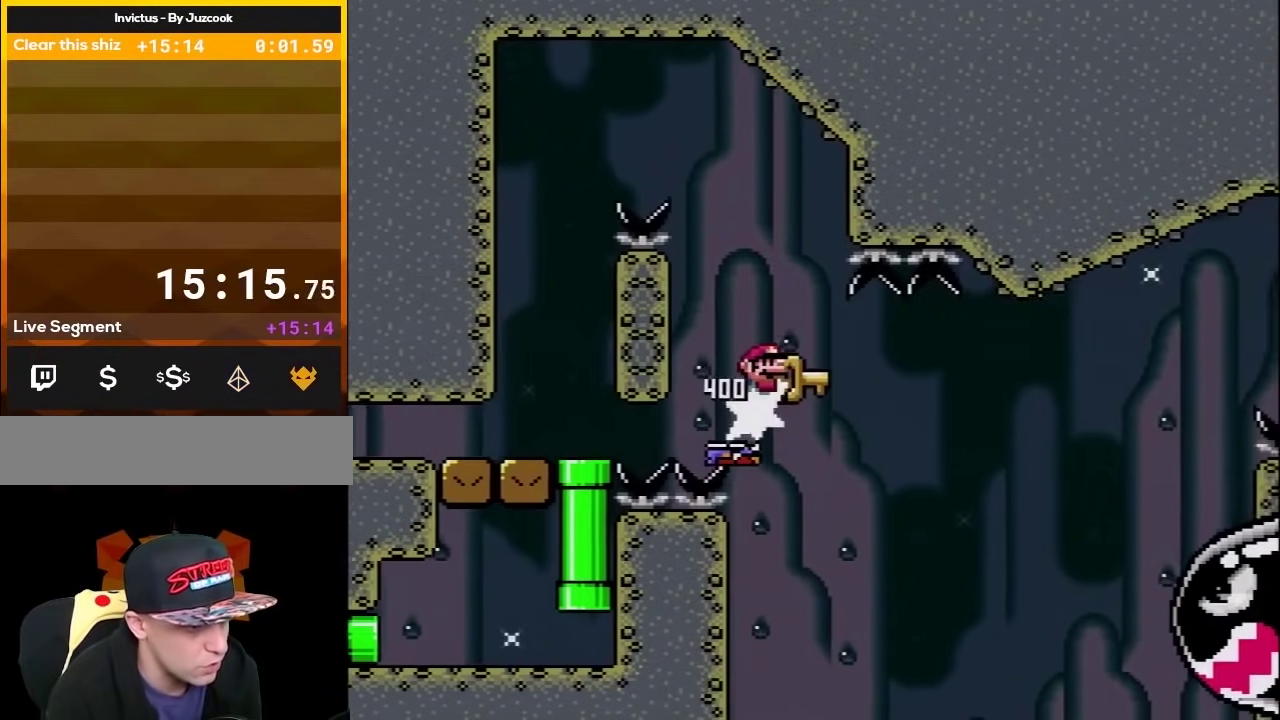
{"buttons": ["B", "Y", "DPAD_RIGHT"], "events": [[117, "B", "down"]]}
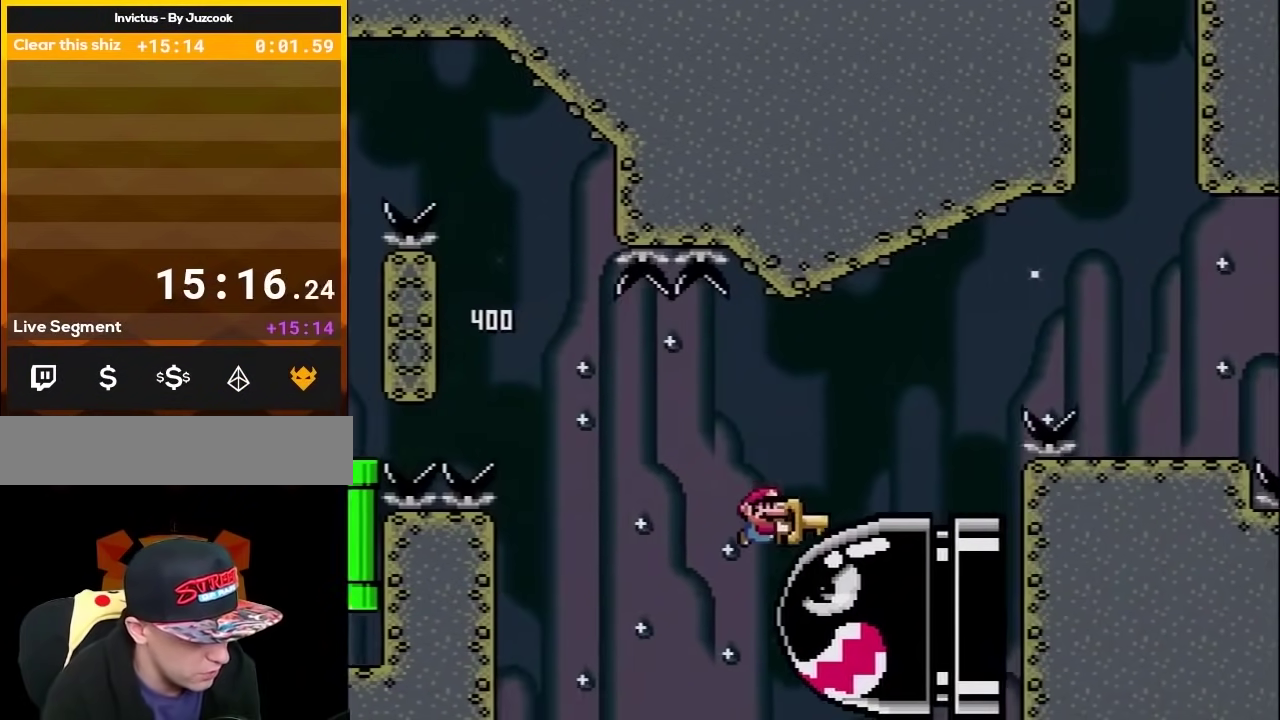
{"buttons": ["B", "Y", "DPAD_RIGHT"], "events": []}
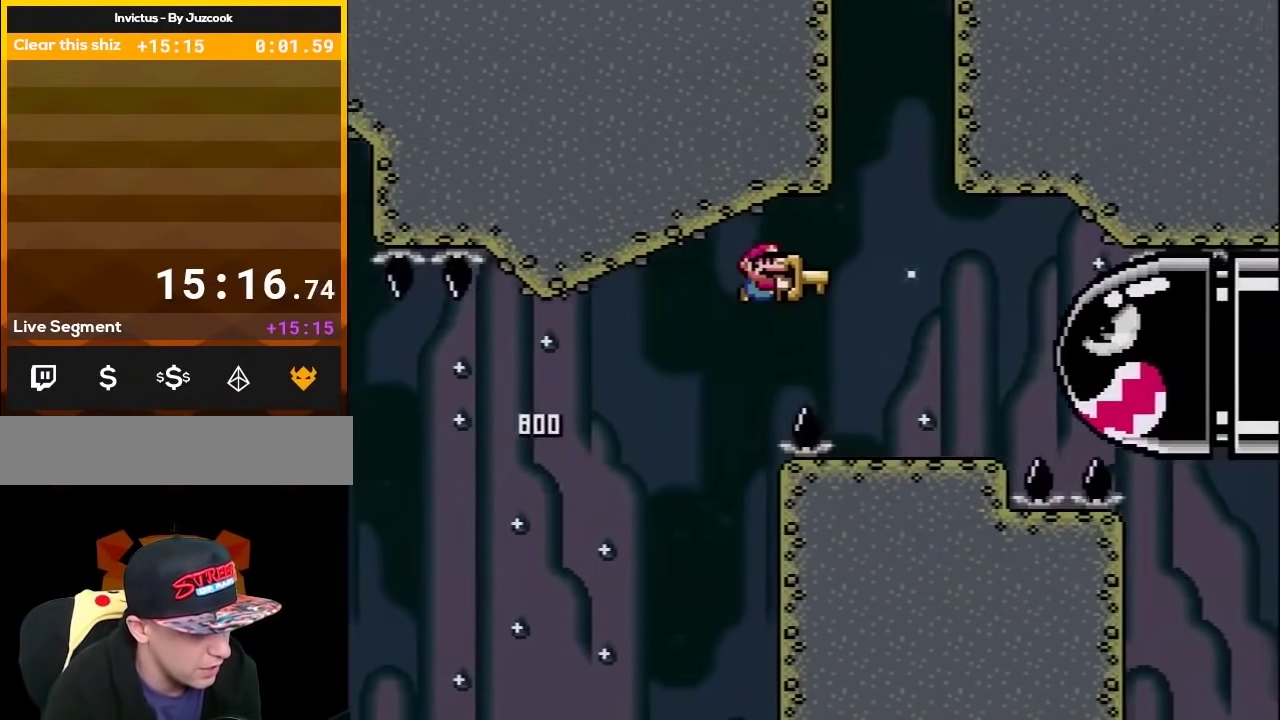
{"buttons": ["B", "Y", "DPAD_LEFT"], "events": [[33, "B", "up"], [217, "DPAD_LEFT", "down"], [217, "DPAD_RIGHT", "up"], [333, "B", "down"]]}
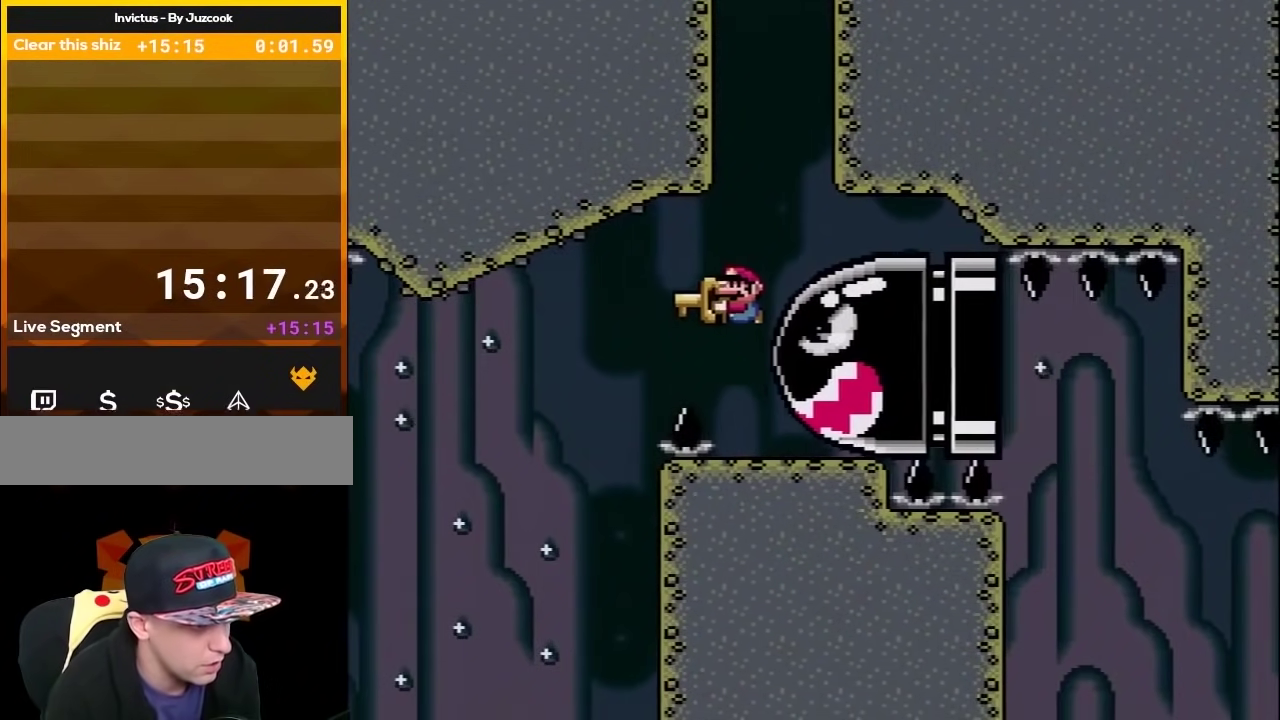
{"buttons": ["Y", "DPAD_LEFT"], "events": [[50, "DPAD_LEFT", "up"], [117, "B", "up"], [117, "DPAD_RIGHT", "down"], [467, "DPAD_LEFT", "down"], [467, "DPAD_RIGHT", "up"]]}